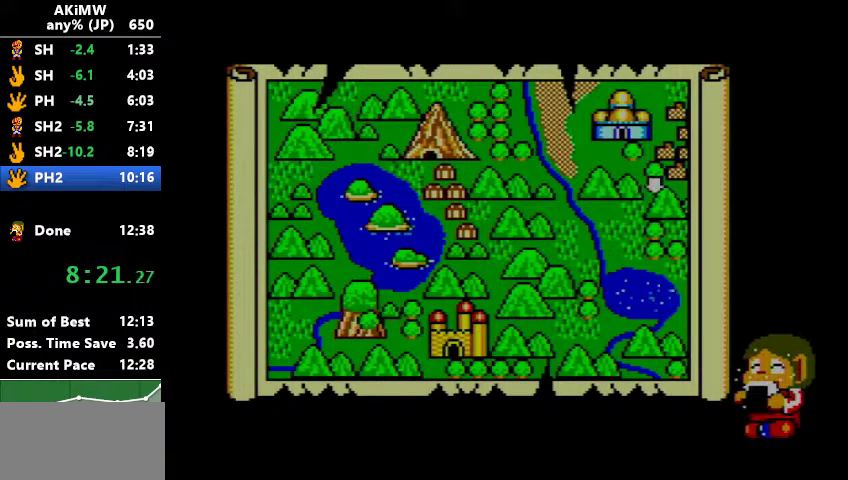
Gameplay with a controller (Nintendo layout); each line is a JSON object with the inputs held at the frame after it. "events" lists button and stick changes between this image and that frame as [ms after this image, input, new state], when the widget could be followed in between. Not read: L3 R3.
{"buttons": [], "events": []}
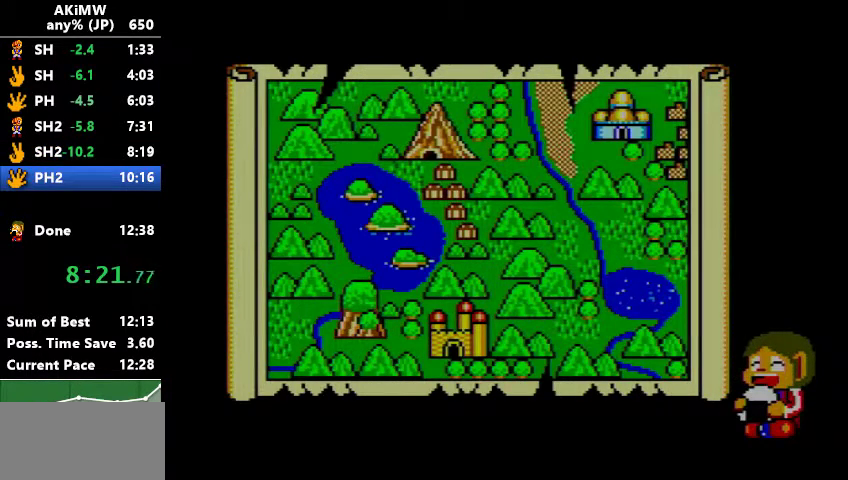
{"buttons": [], "events": []}
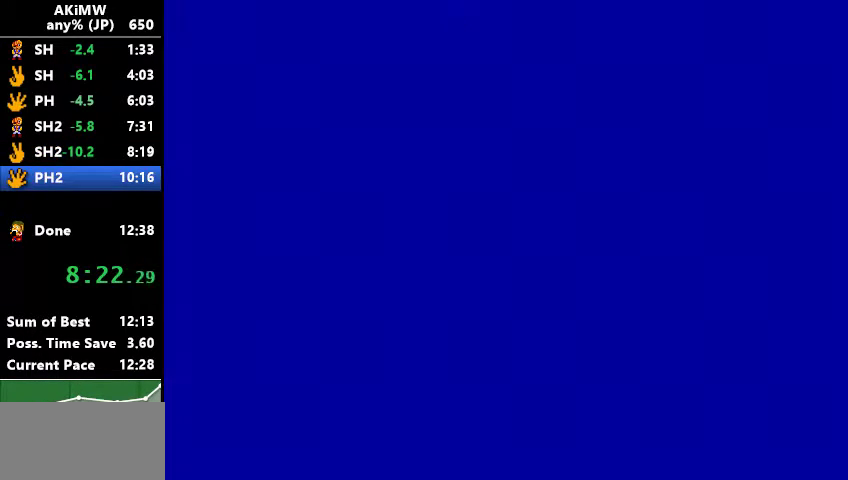
{"buttons": ["DPAD_RIGHT"], "events": [[500, "DPAD_RIGHT", "down"]]}
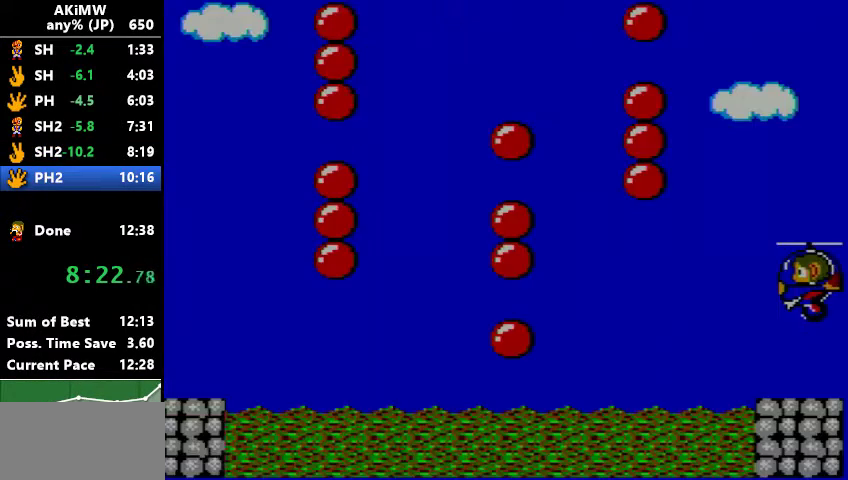
{"buttons": ["DPAD_LEFT"], "events": [[300, "DPAD_RIGHT", "up"], [367, "DPAD_LEFT", "down"]]}
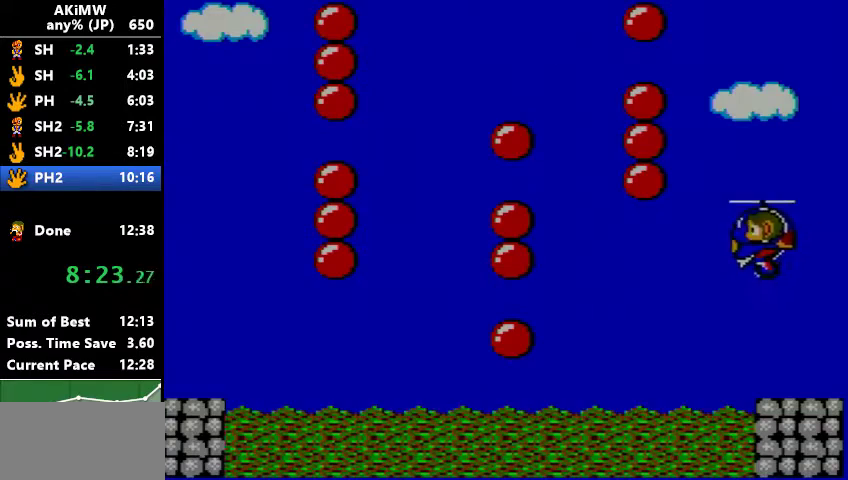
{"buttons": ["B", "DPAD_LEFT"], "events": [[433, "B", "down"]]}
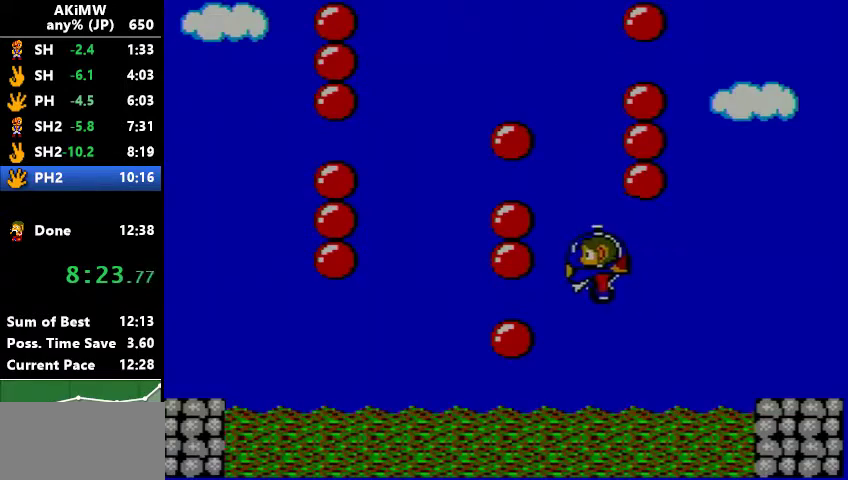
{"buttons": ["B", "DPAD_LEFT"], "events": []}
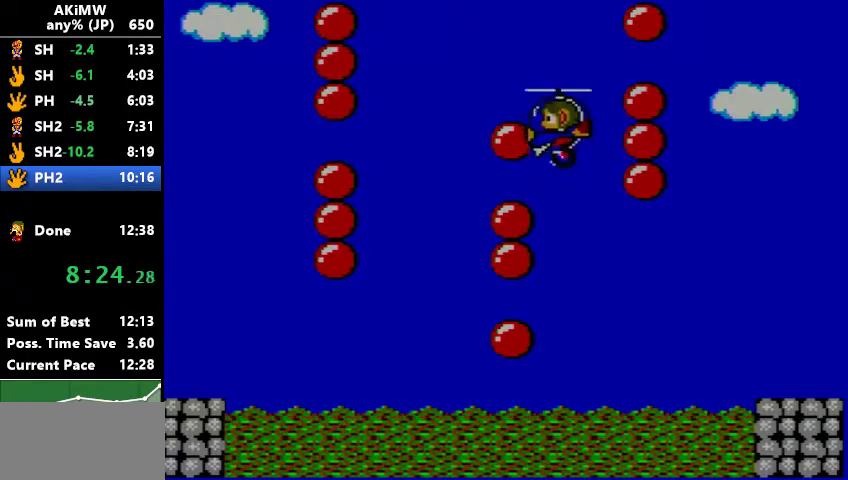
{"buttons": ["DPAD_LEFT"], "events": [[33, "B", "up"], [100, "B", "down"], [167, "B", "up"]]}
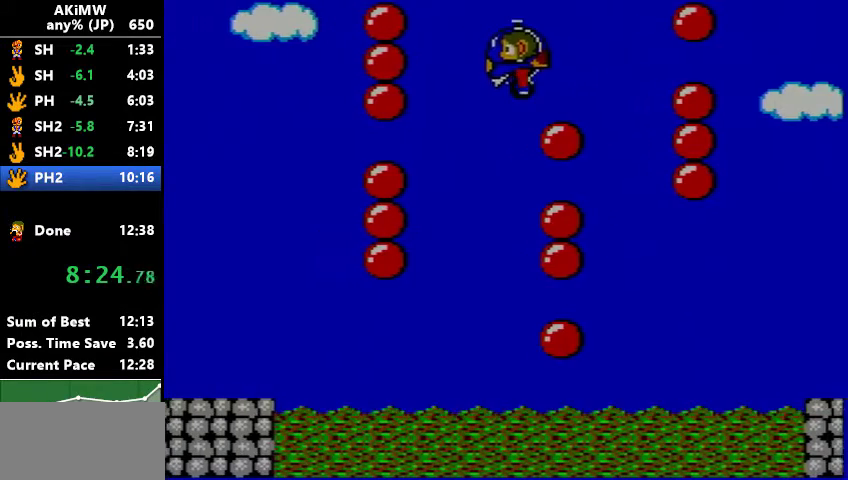
{"buttons": ["DPAD_LEFT"], "events": []}
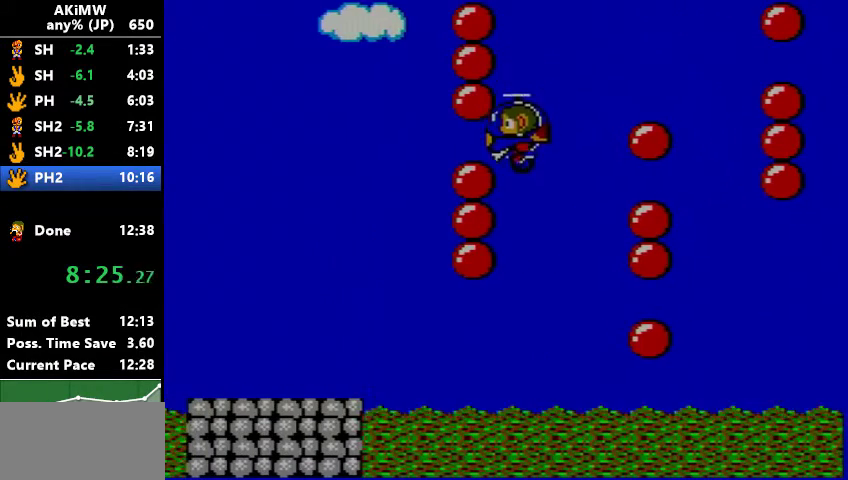
{"buttons": ["DPAD_LEFT"], "events": []}
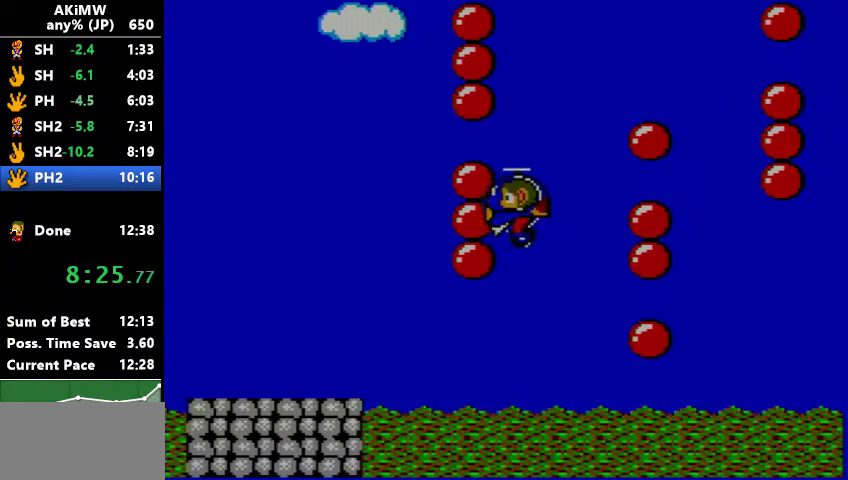
{"buttons": ["DPAD_LEFT"], "events": []}
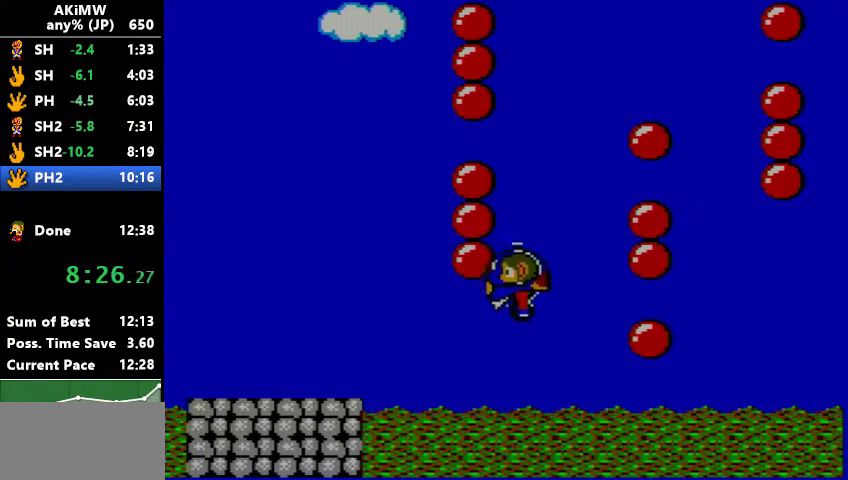
{"buttons": ["B", "DPAD_LEFT"], "events": [[500, "B", "down"]]}
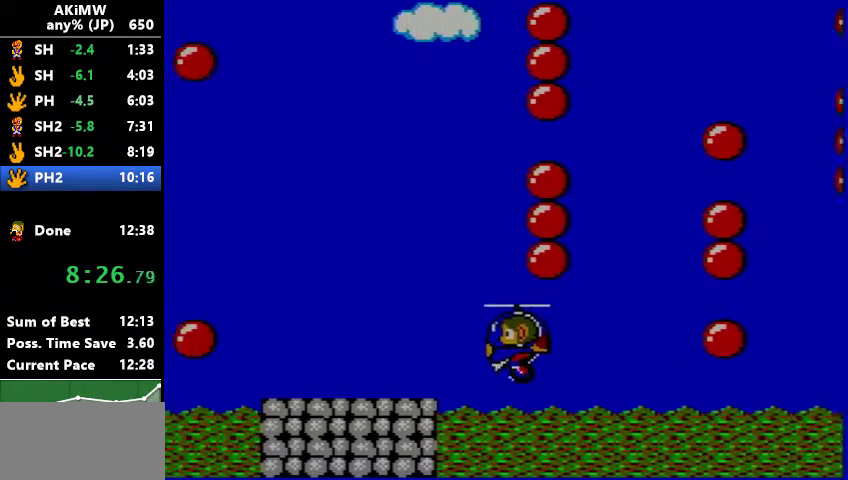
{"buttons": ["DPAD_LEFT"], "events": [[67, "B", "up"], [167, "B", "down"], [233, "B", "up"], [300, "B", "down"], [367, "B", "up"]]}
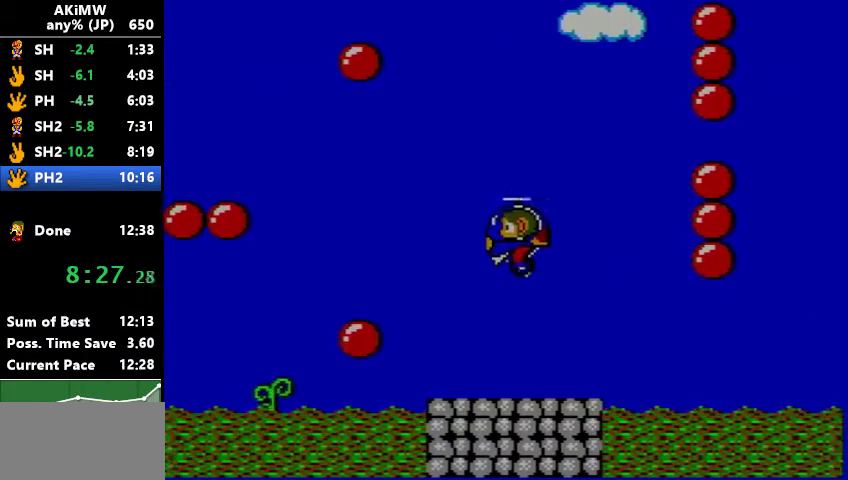
{"buttons": ["DPAD_LEFT"], "events": [[433, "B", "down"], [500, "B", "up"]]}
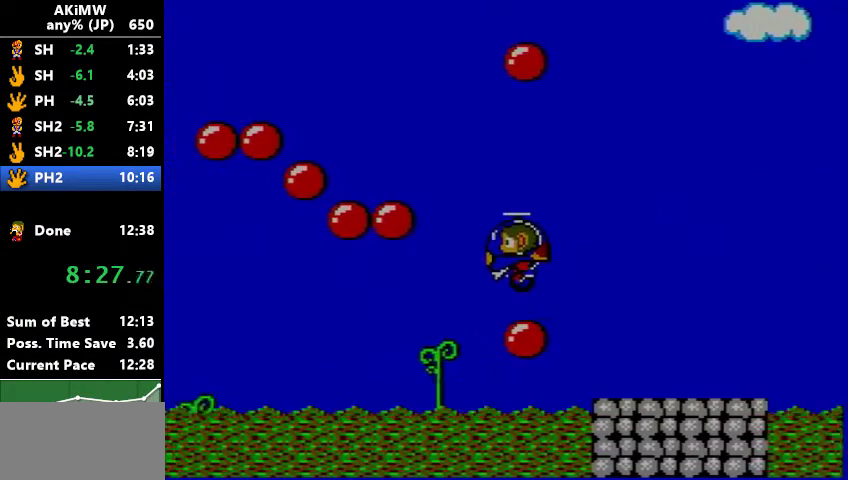
{"buttons": ["DPAD_LEFT"], "events": []}
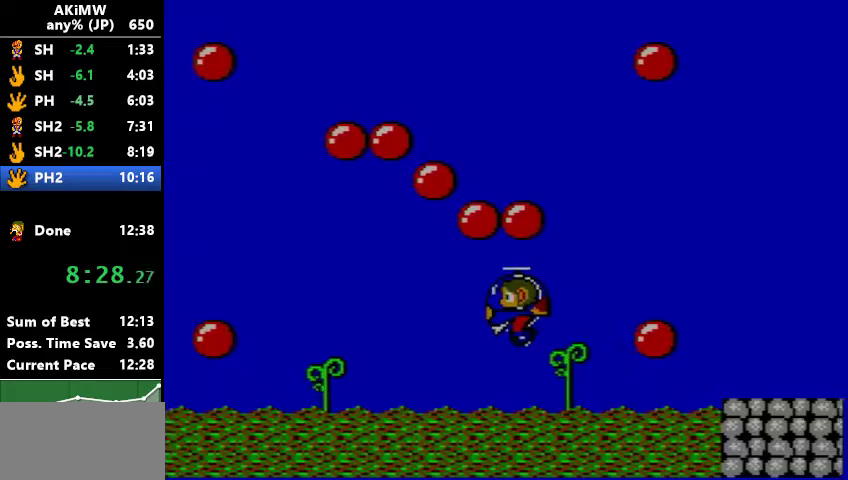
{"buttons": ["DPAD_LEFT"], "events": [[133, "B", "down"], [200, "B", "up"], [300, "B", "down"], [367, "B", "up"]]}
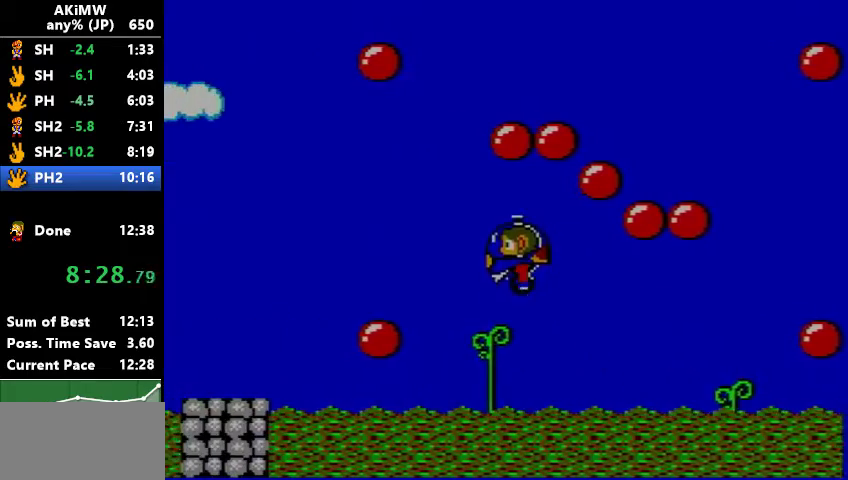
{"buttons": ["DPAD_LEFT"], "events": [[300, "B", "down"], [400, "B", "up"]]}
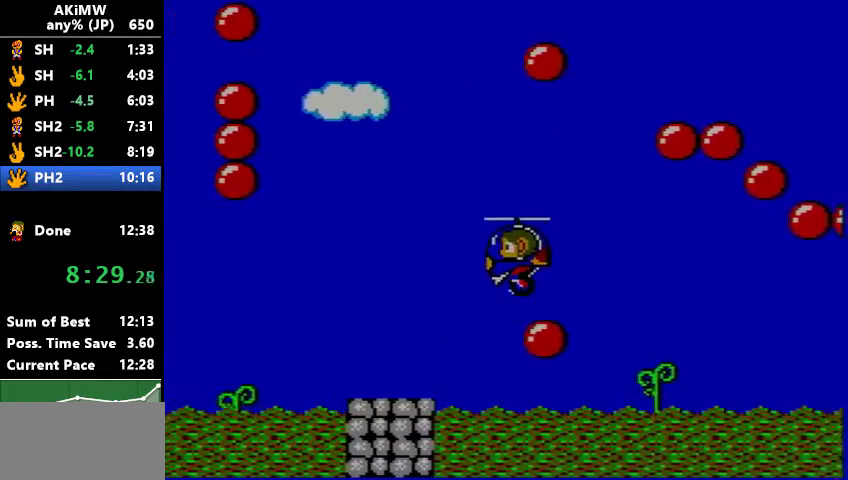
{"buttons": ["DPAD_LEFT"], "events": [[233, "B", "down"], [333, "B", "up"]]}
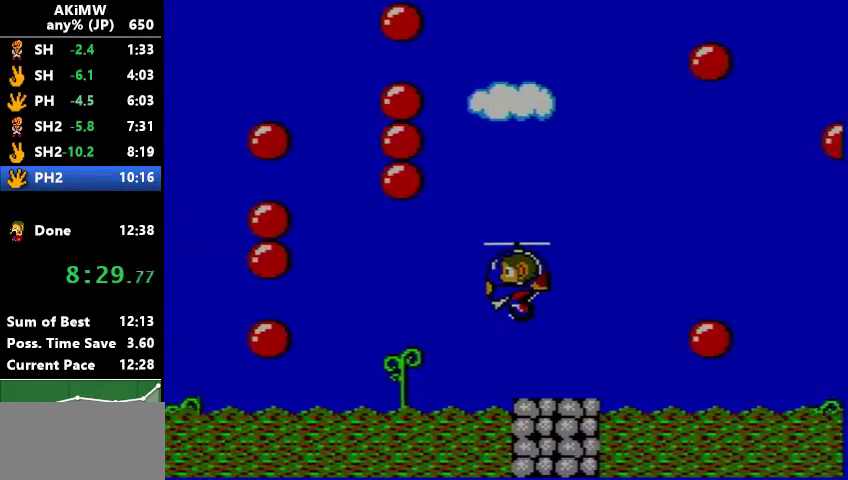
{"buttons": ["DPAD_LEFT"], "events": [[100, "B", "down"], [233, "B", "up"], [367, "B", "down"], [467, "B", "up"]]}
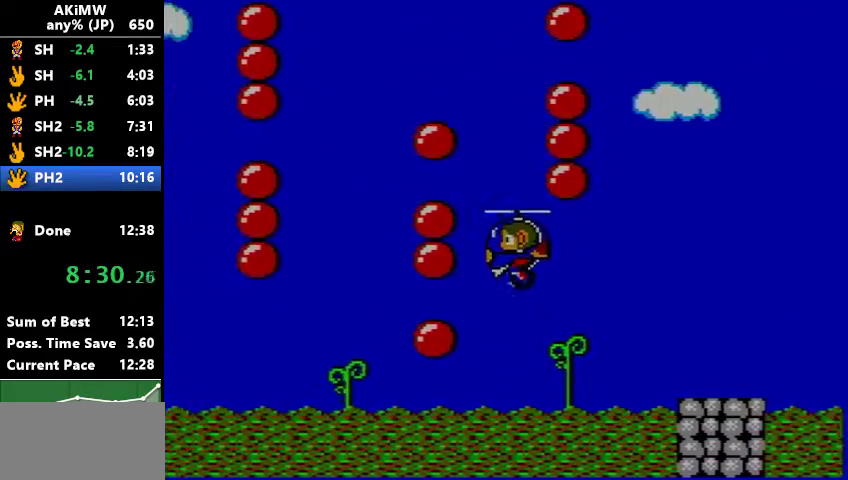
{"buttons": ["B", "DPAD_LEFT"], "events": [[33, "B", "down"], [267, "B", "up"], [333, "B", "down"]]}
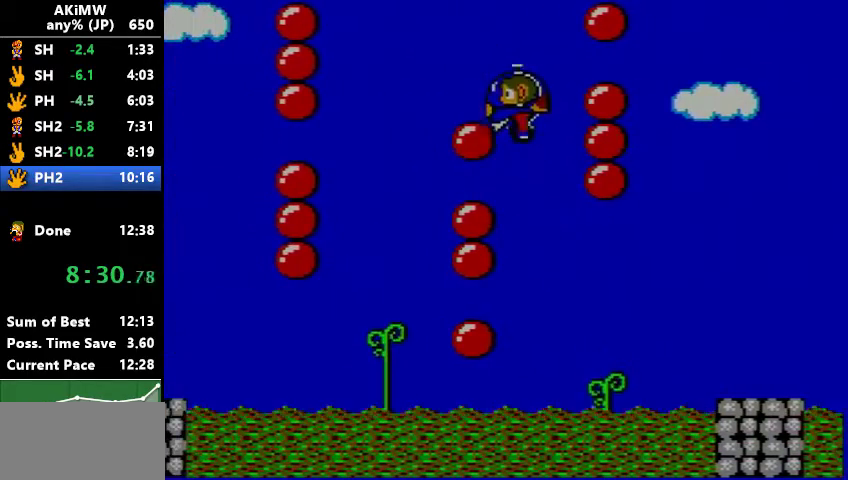
{"buttons": ["DPAD_LEFT"], "events": [[33, "B", "up"], [100, "B", "down"], [167, "B", "up"]]}
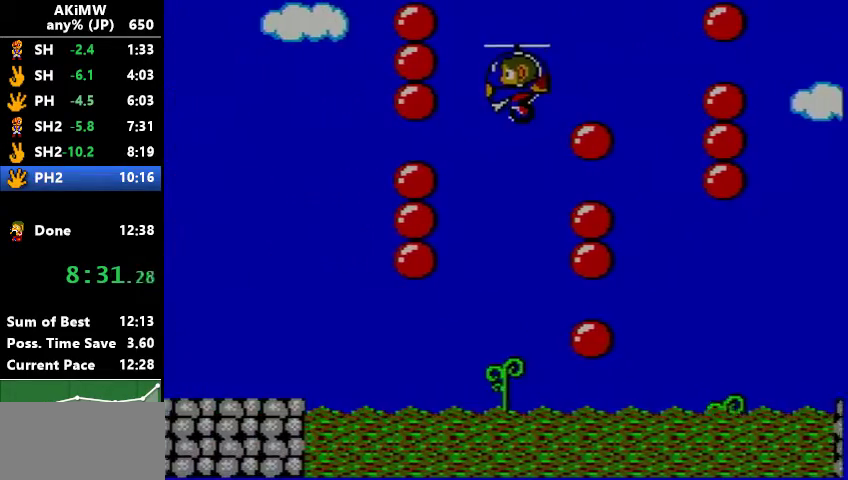
{"buttons": ["DPAD_LEFT"], "events": []}
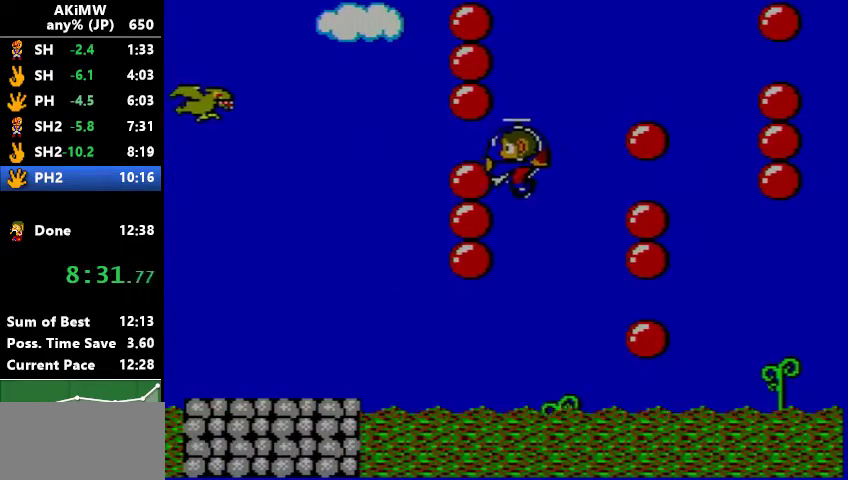
{"buttons": ["DPAD_LEFT"], "events": []}
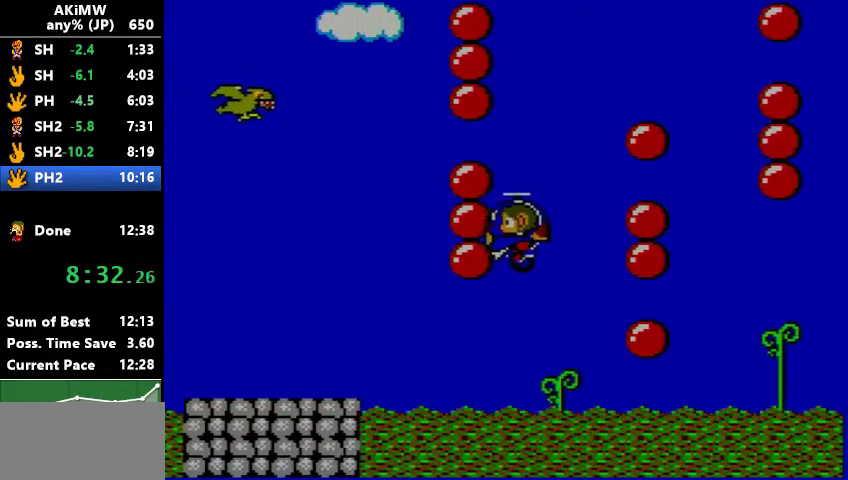
{"buttons": ["DPAD_LEFT"], "events": []}
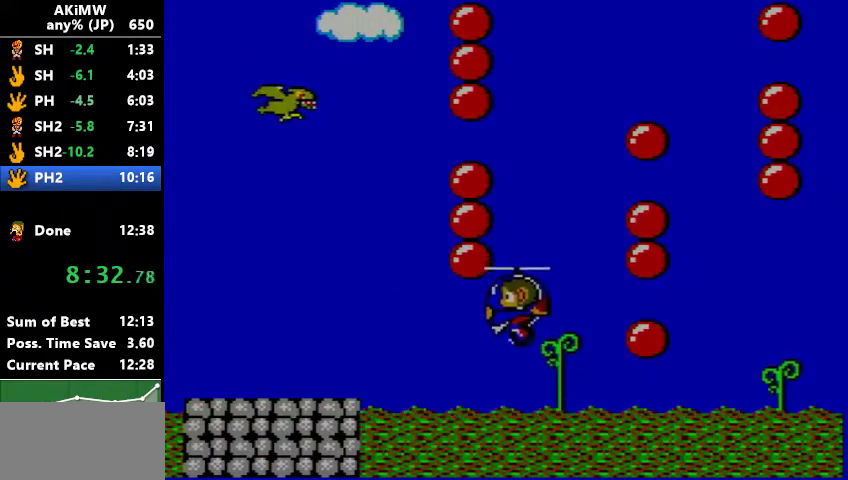
{"buttons": ["DPAD_LEFT"], "events": [[367, "B", "down"], [467, "B", "up"]]}
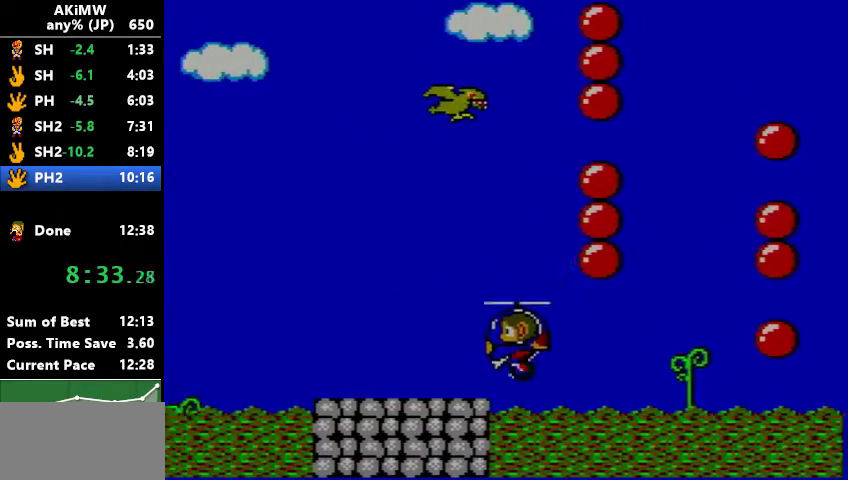
{"buttons": ["DPAD_LEFT"], "events": [[33, "B", "down"], [133, "B", "up"], [200, "B", "down"], [300, "B", "up"]]}
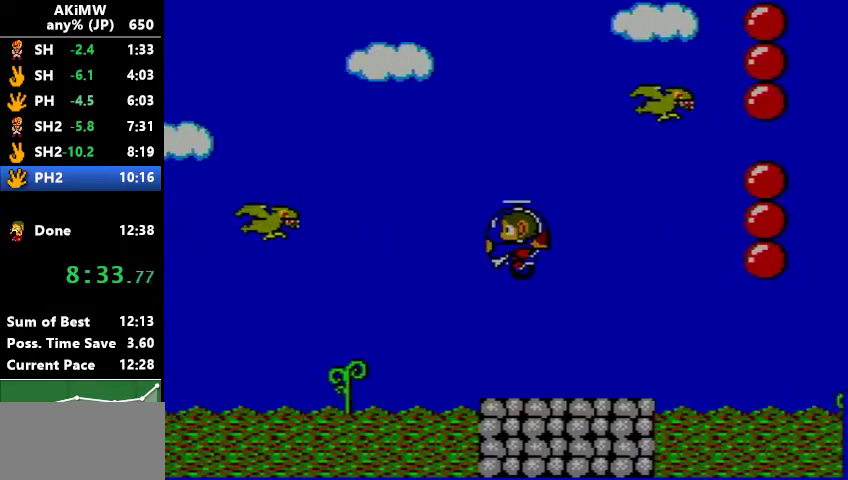
{"buttons": ["DPAD_RIGHT"], "events": [[100, "A", "down"], [200, "B", "down"], [233, "A", "up"], [333, "B", "up"], [333, "DPAD_LEFT", "up"], [433, "DPAD_RIGHT", "down"]]}
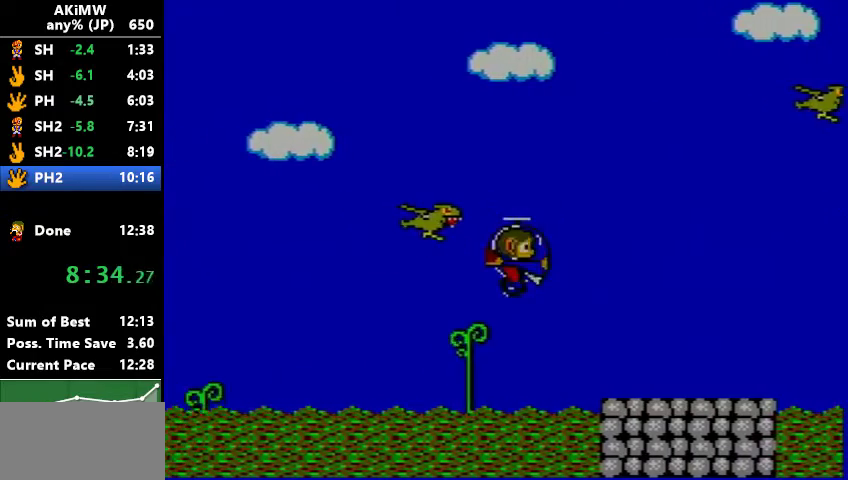
{"buttons": ["B", "DPAD_LEFT"], "events": [[100, "B", "down"], [233, "DPAD_RIGHT", "up"], [367, "DPAD_LEFT", "down"]]}
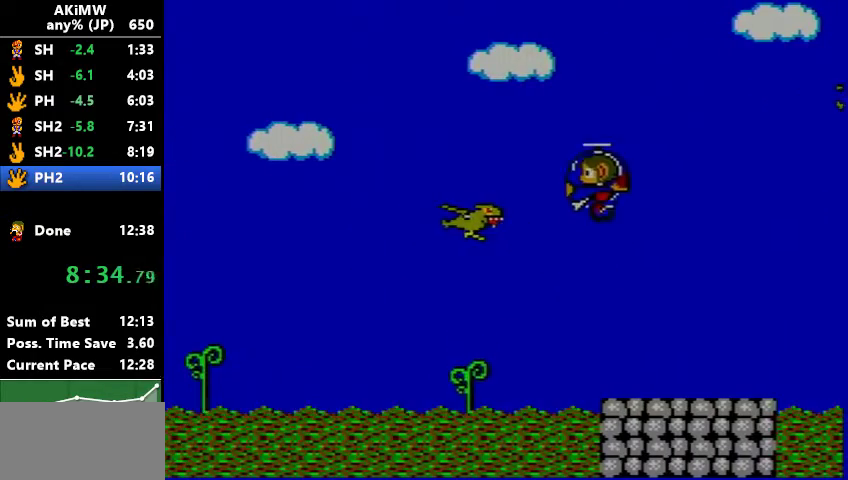
{"buttons": ["DPAD_LEFT"], "events": [[167, "B", "up"]]}